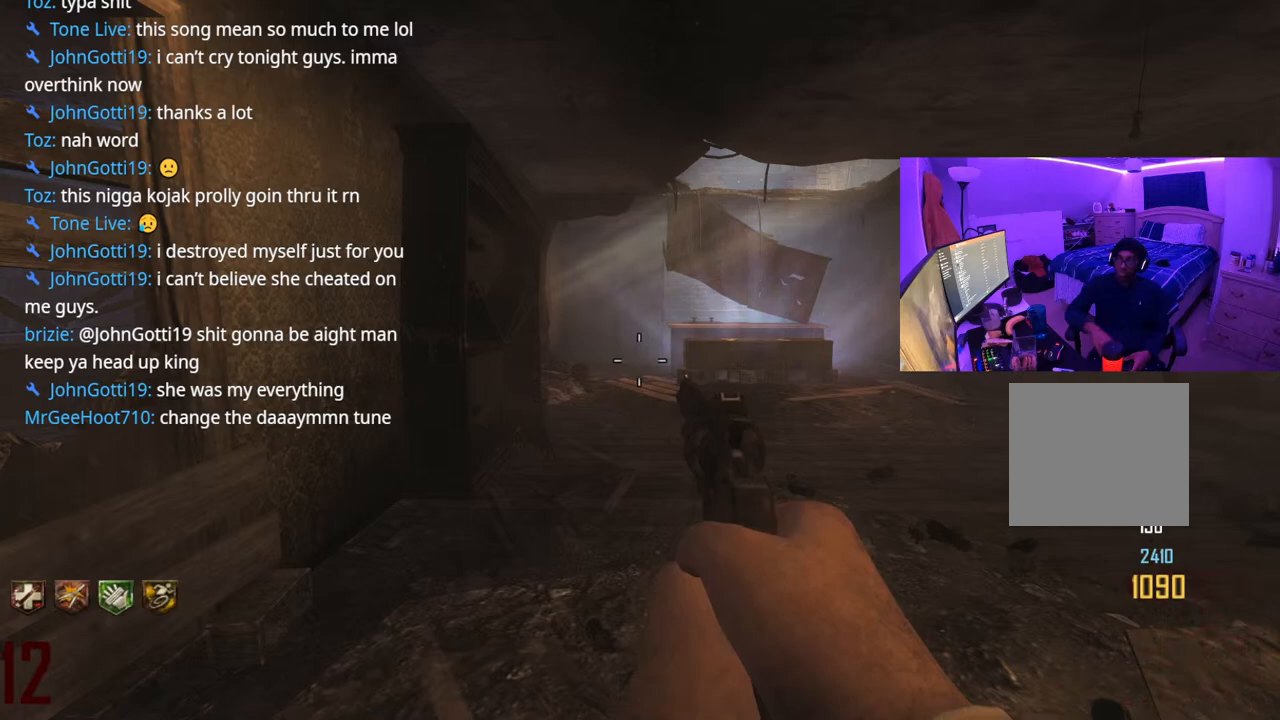
Gameplay with a controller (Xbox layout); each line is a JSON object with the inputs held at the frame after it. "events" lists button and stick changes between this image and that frame as [ms after this image, input, new state], when the widget could be followed in between. Not read: L3.
{"buttons": [], "left_stick": "center", "right_stick": "right", "events": [[83, "right_stick", "right"]]}
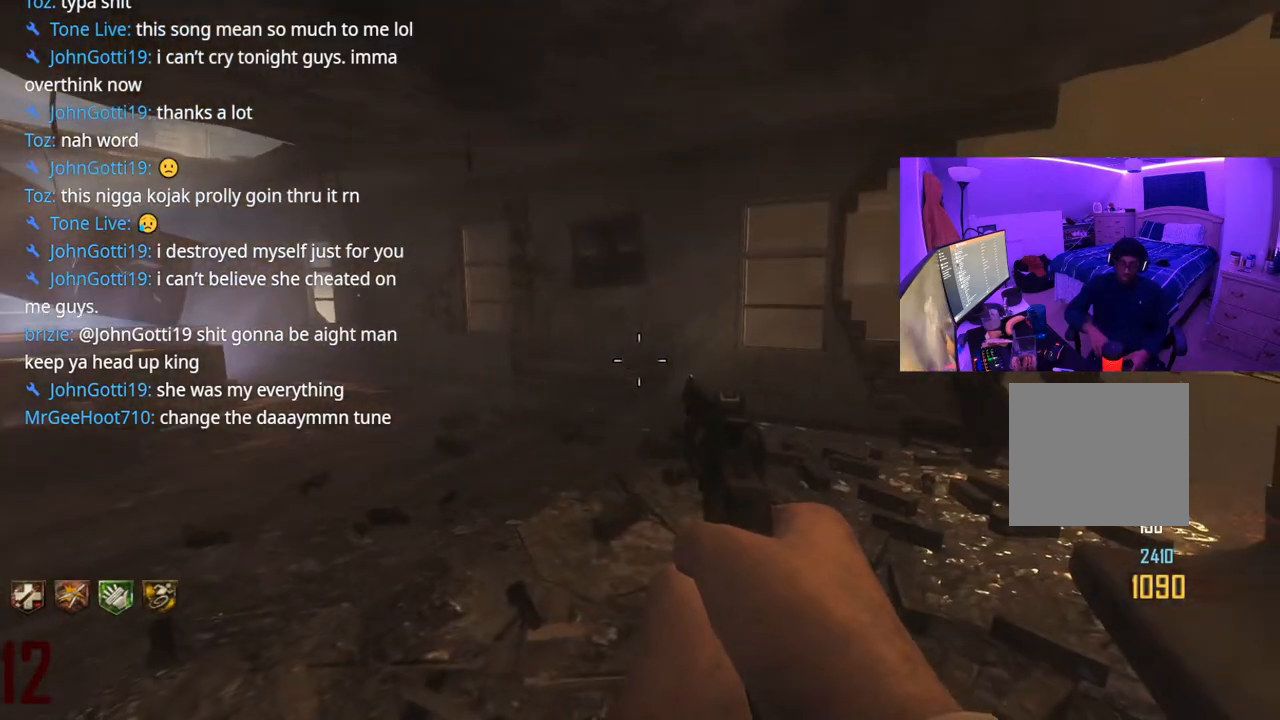
{"buttons": [], "left_stick": "center", "right_stick": "right", "events": [[83, "right_stick", "center"], [167, "Y", "down"], [317, "Y", "up"], [433, "right_stick", "right"]]}
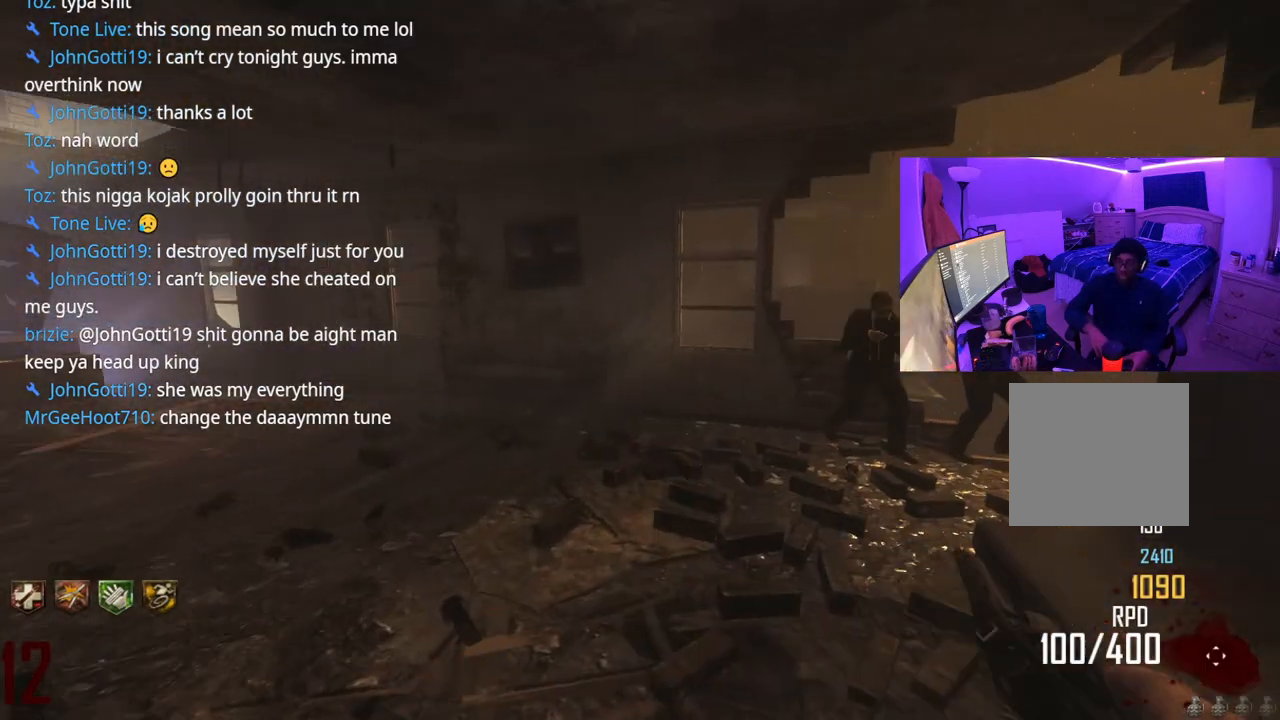
{"buttons": [], "left_stick": "center", "right_stick": "center", "events": [[167, "right_stick", "center"]]}
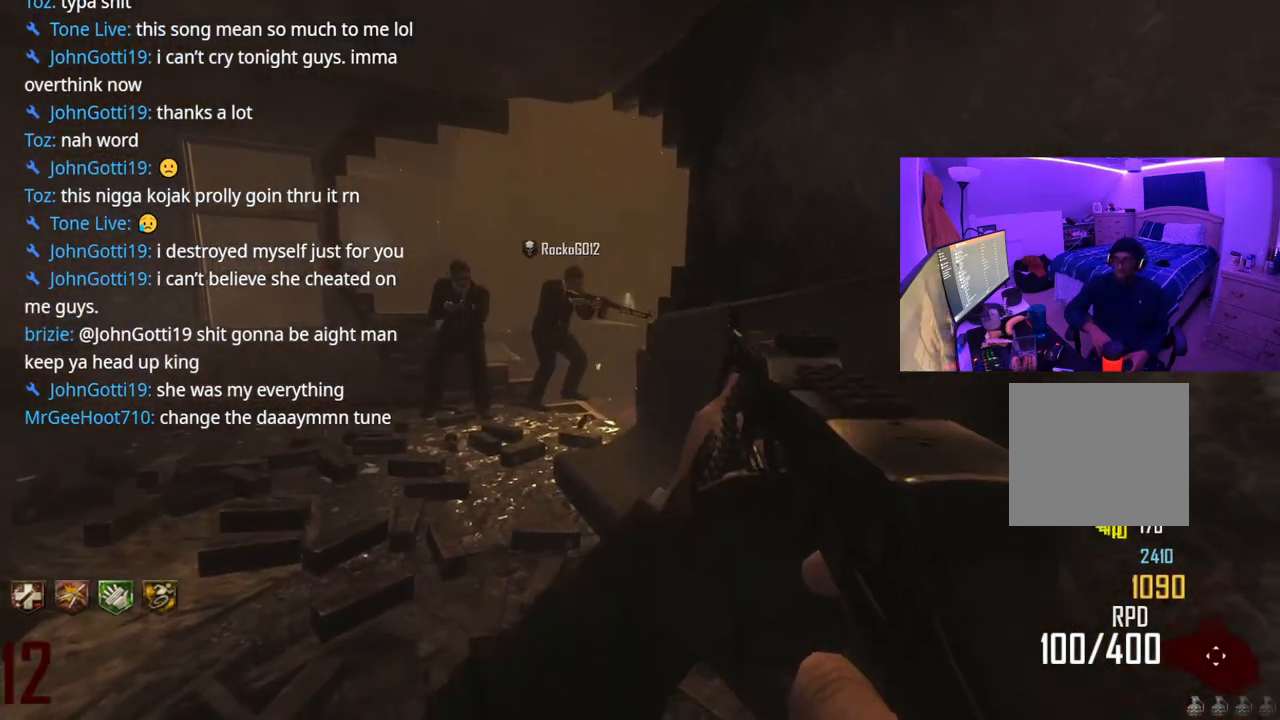
{"buttons": [], "left_stick": "center", "right_stick": "center", "events": [[33, "right_stick", "left"], [150, "right_stick", "center"]]}
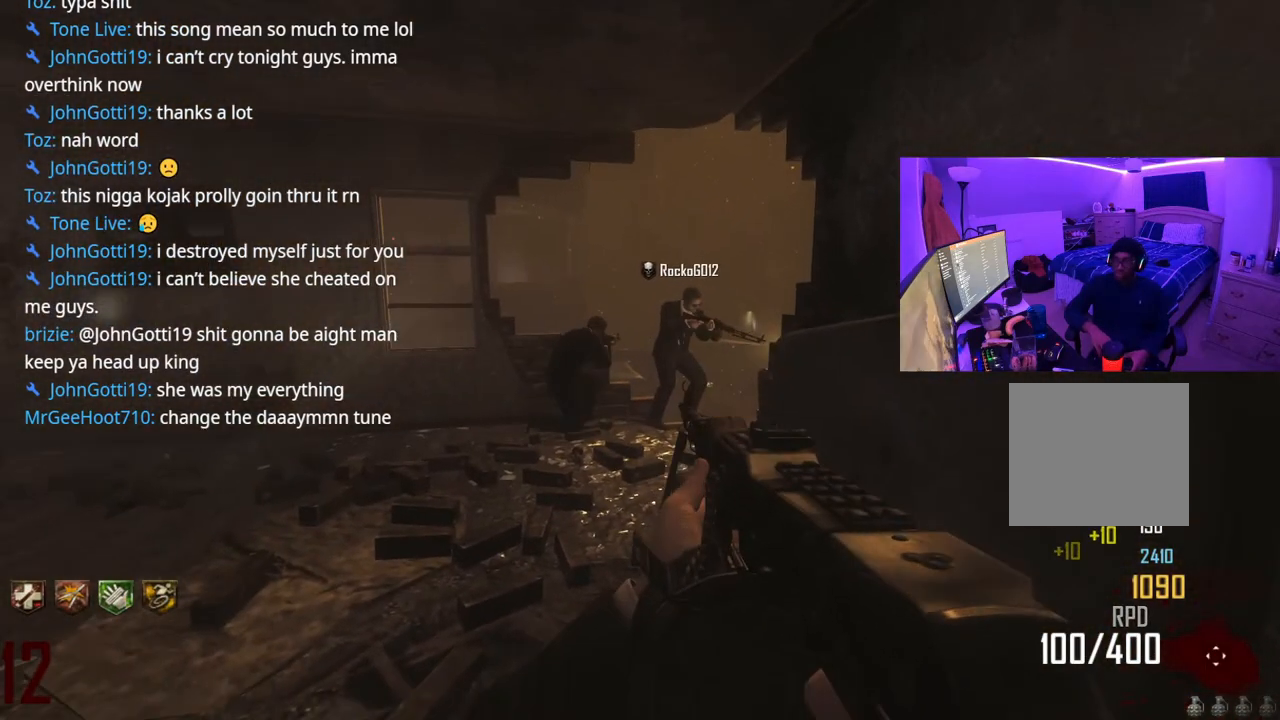
{"buttons": [], "left_stick": "center", "right_stick": "left", "events": [[483, "right_stick", "left"]]}
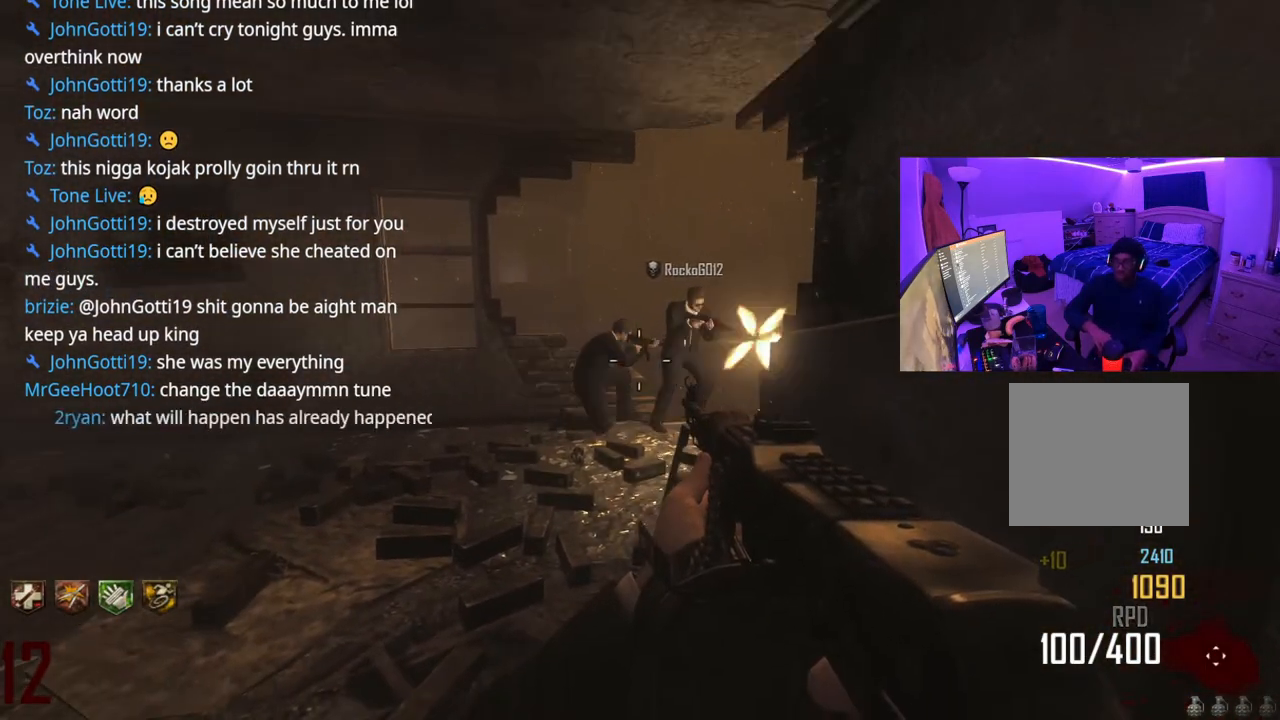
{"buttons": [], "left_stick": "center", "right_stick": "left", "events": [[317, "right_stick", "center"], [500, "right_stick", "left"]]}
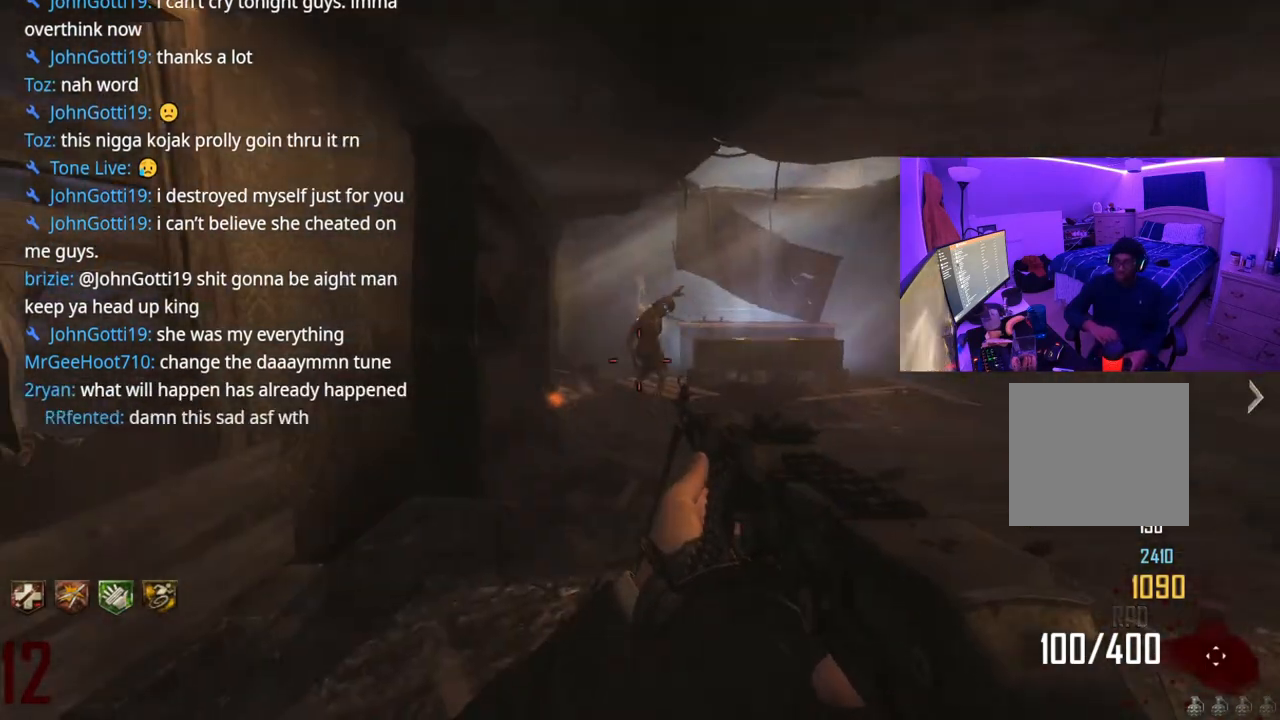
{"buttons": [], "left_stick": "center", "right_stick": "center", "events": [[167, "right_stick", "center"]]}
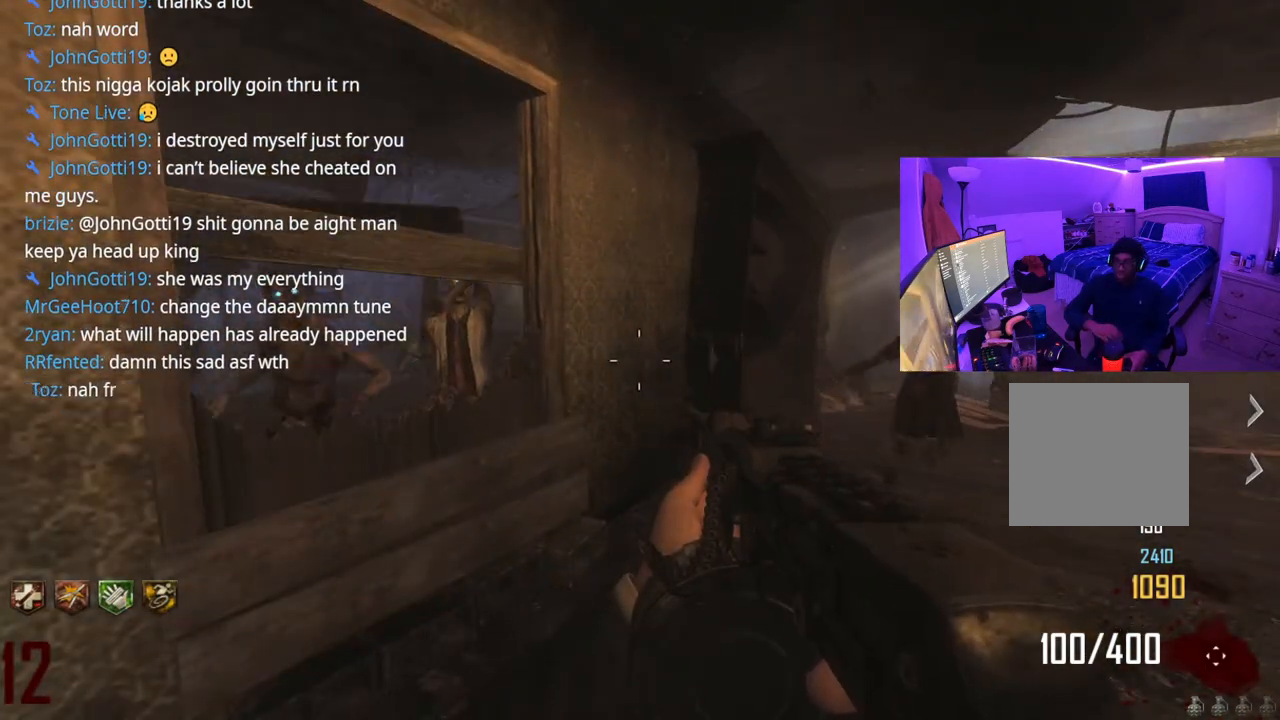
{"buttons": [], "left_stick": "center", "right_stick": "center", "events": [[150, "right_stick", "right"], [267, "right_stick", "center"]]}
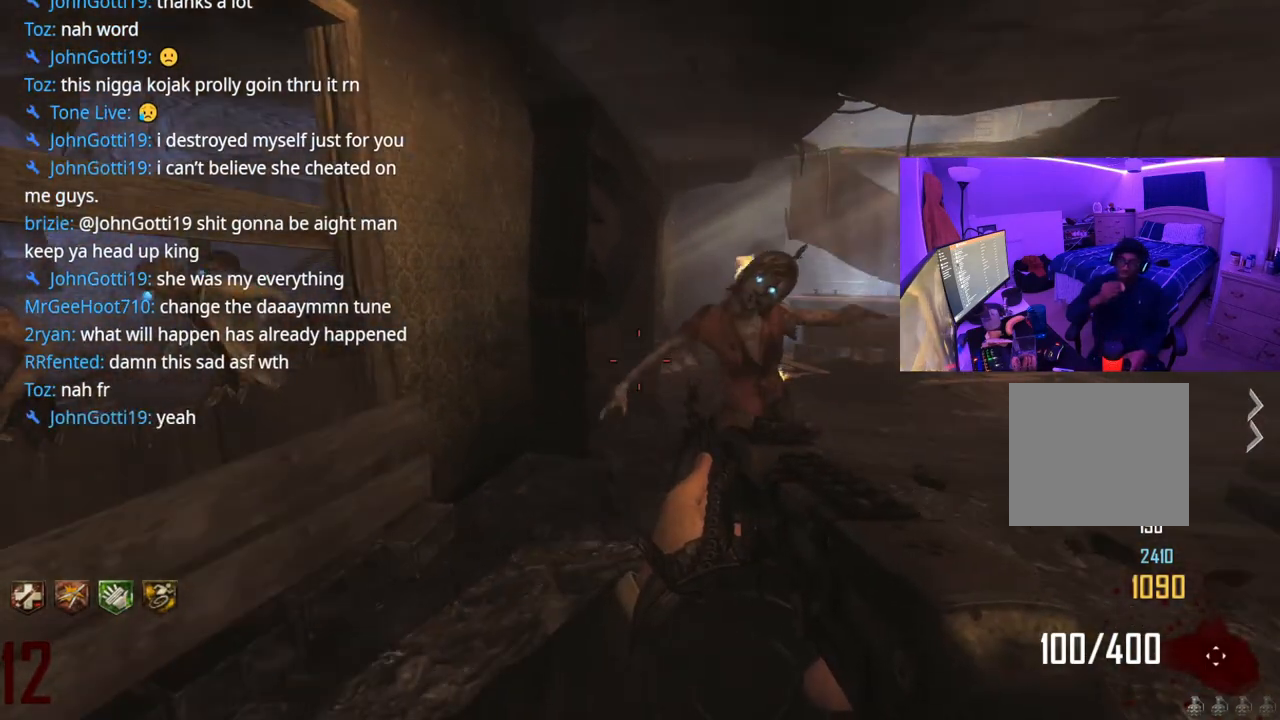
{"buttons": [], "left_stick": "center", "right_stick": "center", "events": []}
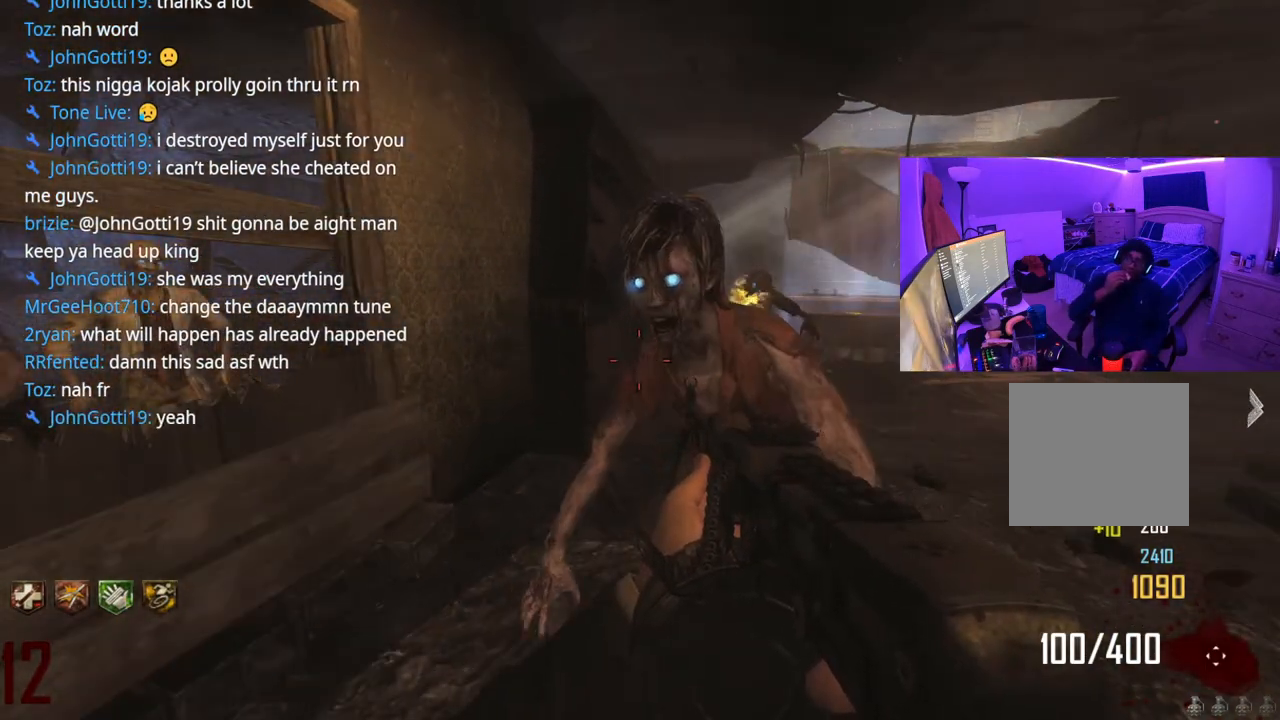
{"buttons": [], "left_stick": "center", "right_stick": "center", "events": []}
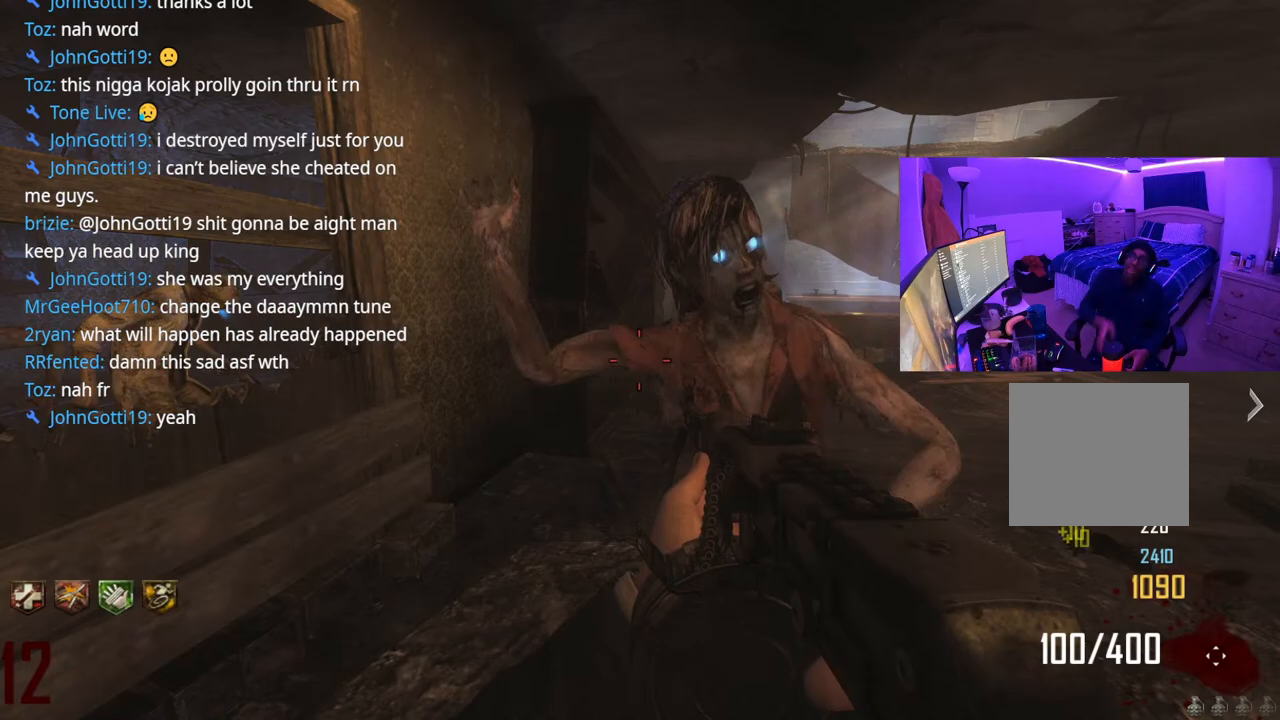
{"buttons": ["R2"], "left_stick": "center", "right_stick": "center", "events": [[17, "R2", "down"], [183, "right_stick", "right"], [283, "right_stick", "center"]]}
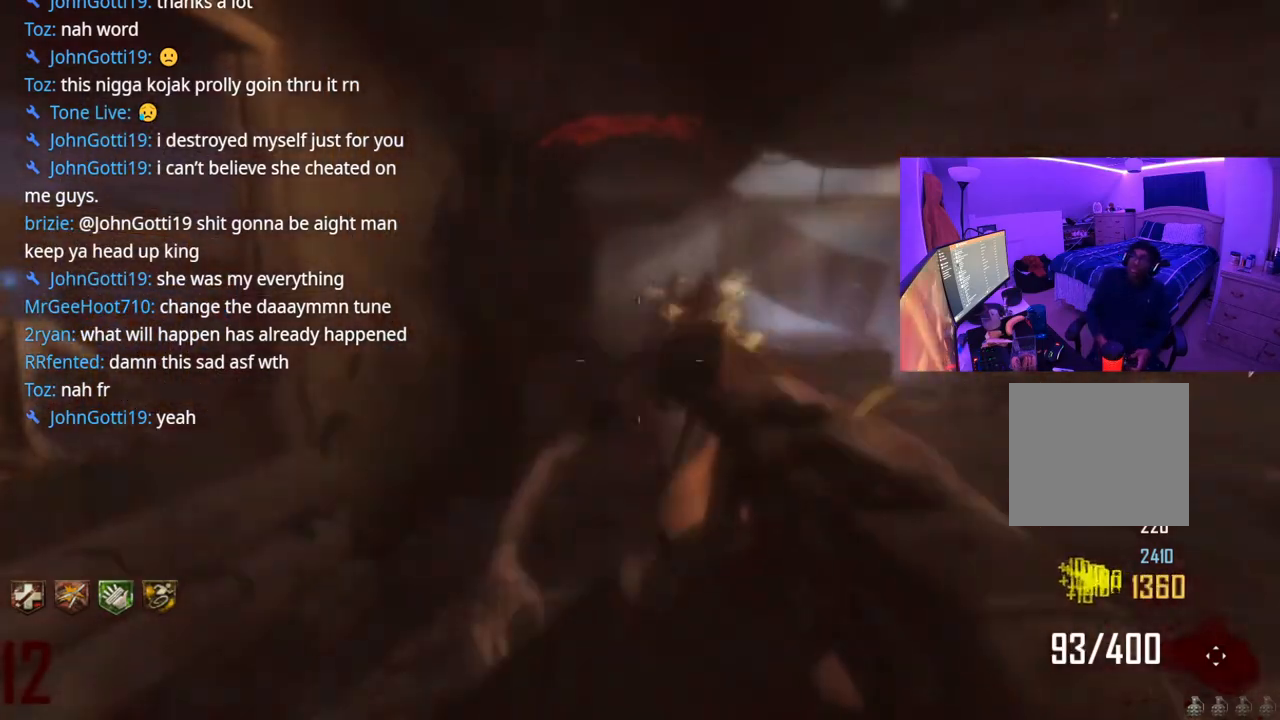
{"buttons": [], "left_stick": "center", "right_stick": "right", "events": [[367, "R2", "up"], [450, "right_stick", "right"]]}
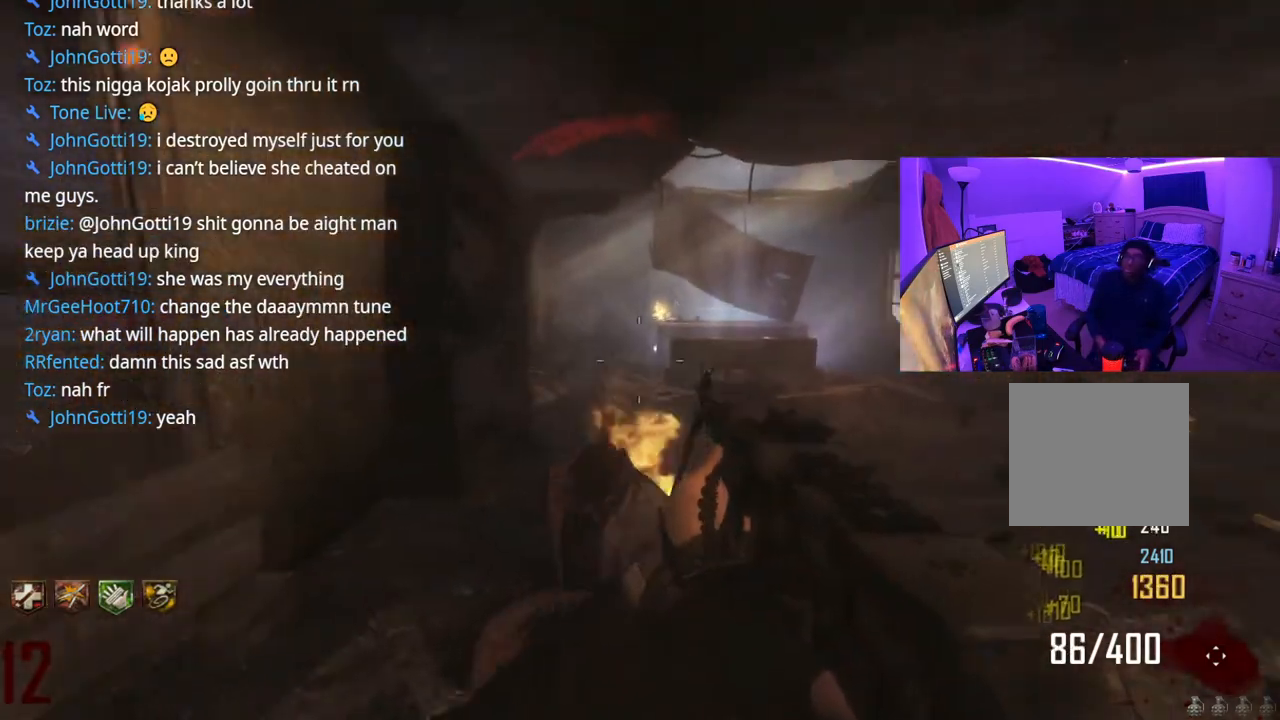
{"buttons": [], "left_stick": "up-right", "right_stick": "center"}
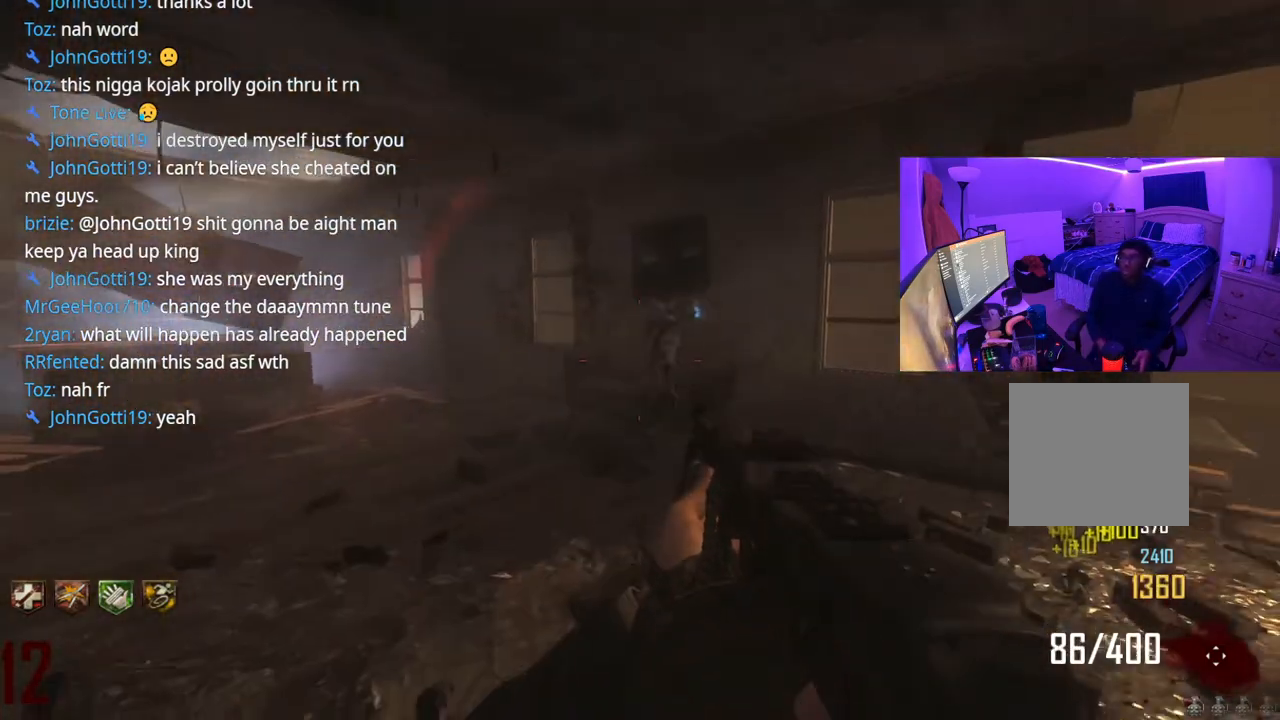
{"buttons": ["R2"], "left_stick": "up-right", "right_stick": "center", "events": [[83, "R2", "down"], [233, "right_stick", "right"], [300, "right_stick", "center"]]}
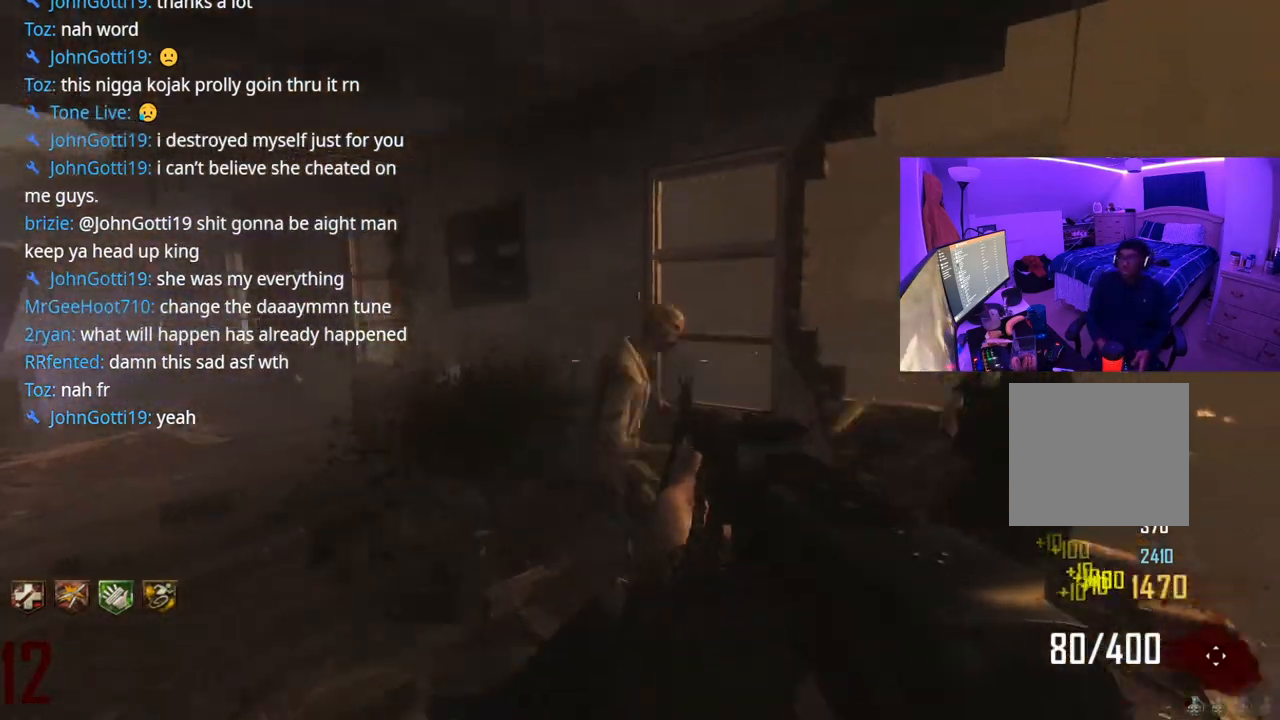
{"buttons": [], "left_stick": "up-left", "right_stick": "center", "events": [[217, "right_stick", "left"], [267, "left_stick", "up-left"], [350, "R2", "up"], [500, "right_stick", "center"]]}
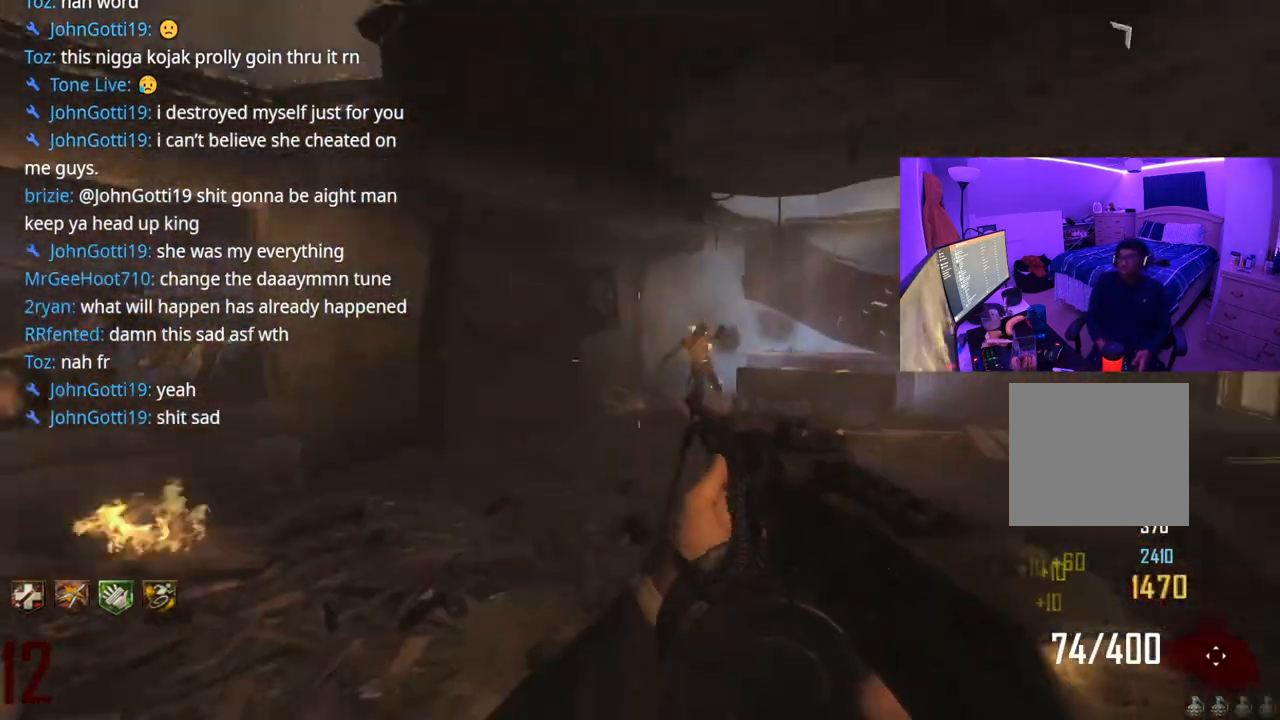
{"buttons": ["R2"], "left_stick": "up-left", "right_stick": "center", "events": [[250, "left_stick", "up-right"], [467, "R2", "down"], [483, "left_stick", "up-left"]]}
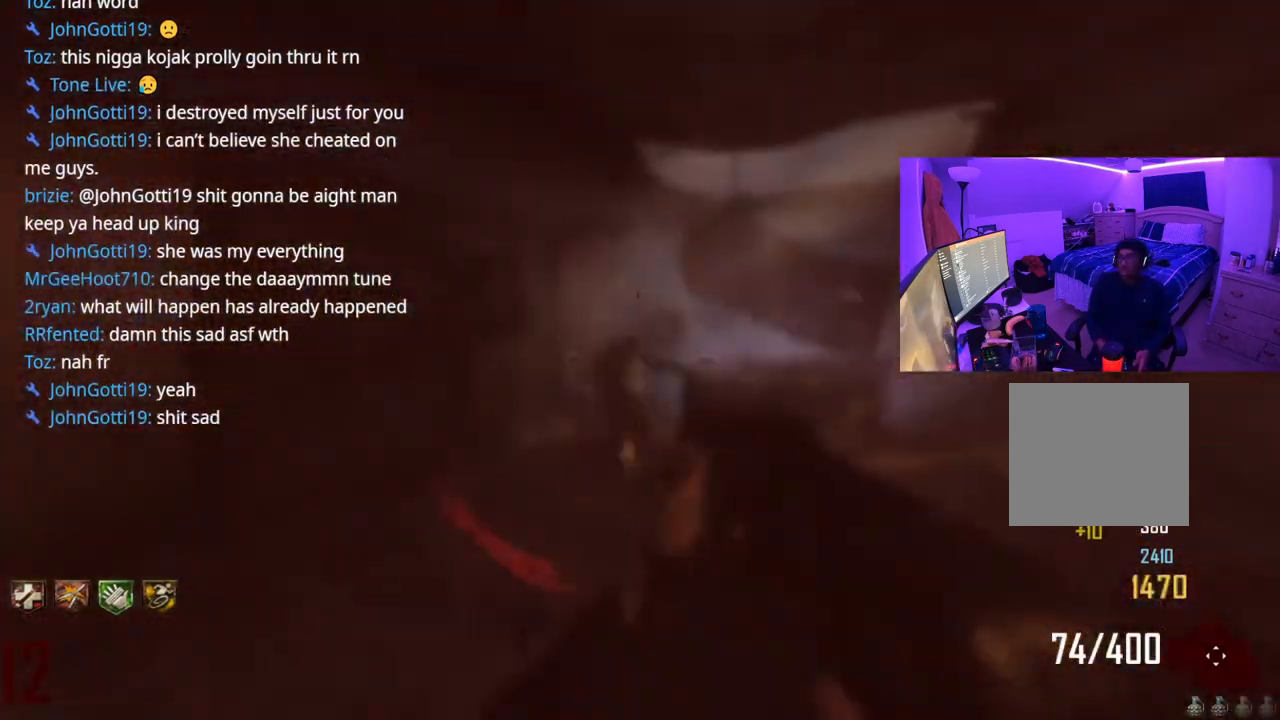
{"buttons": ["R2"], "left_stick": "down-right", "right_stick": "left", "events": [[167, "left_stick", "right"], [250, "left_stick", "down-right"], [300, "right_stick", "left"]]}
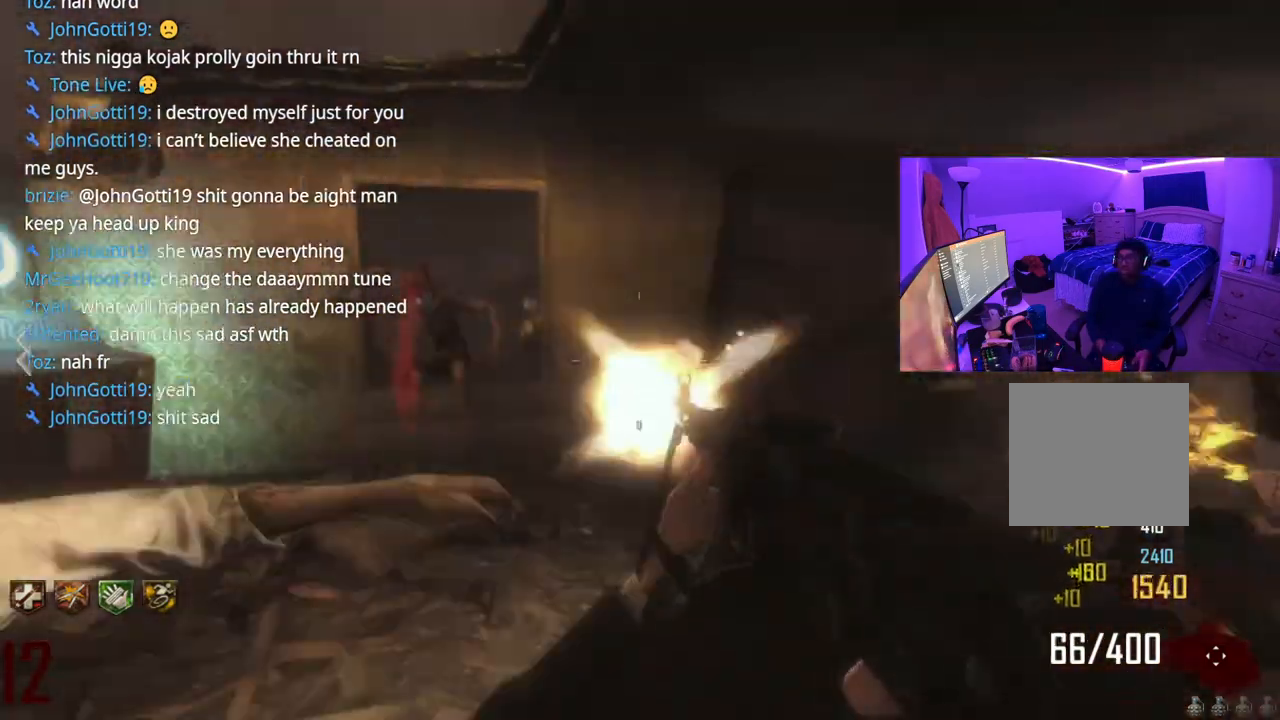
{"buttons": ["R2"], "left_stick": "left", "right_stick": "right"}
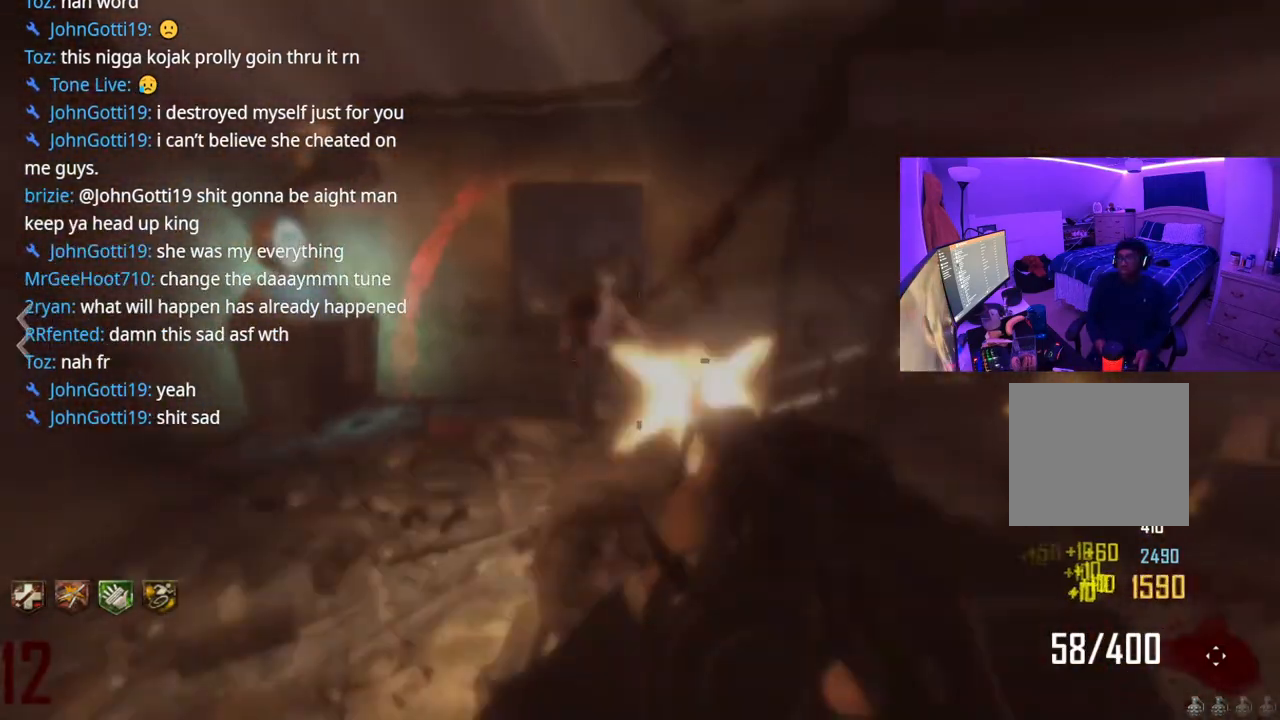
{"buttons": ["R2"], "left_stick": "up-left", "right_stick": "down", "events": [[83, "right_stick", "center"], [133, "left_stick", "center"], [167, "right_stick", "up"], [283, "left_stick", "up"], [317, "right_stick", "center"], [450, "left_stick", "up-left"], [450, "right_stick", "down"]]}
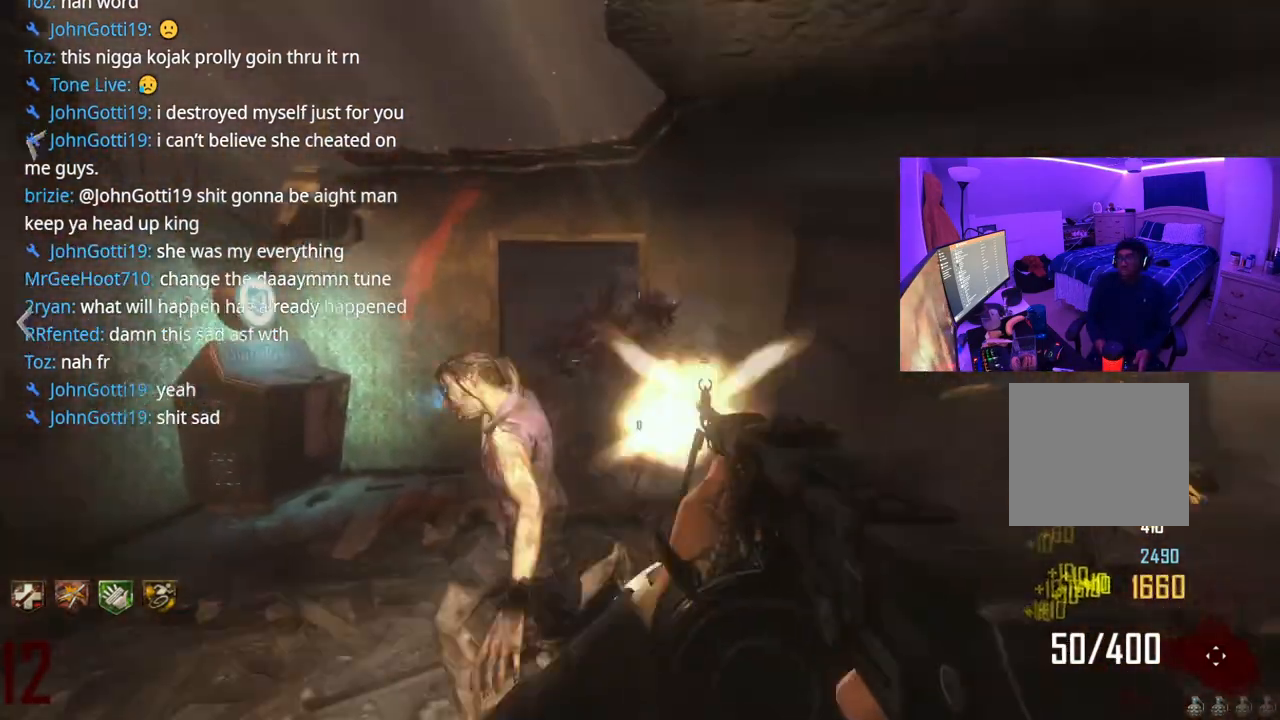
{"buttons": ["R2"], "left_stick": "up-left", "right_stick": "center", "events": [[67, "right_stick", "center"], [117, "left_stick", "up"], [317, "left_stick", "up-left"]]}
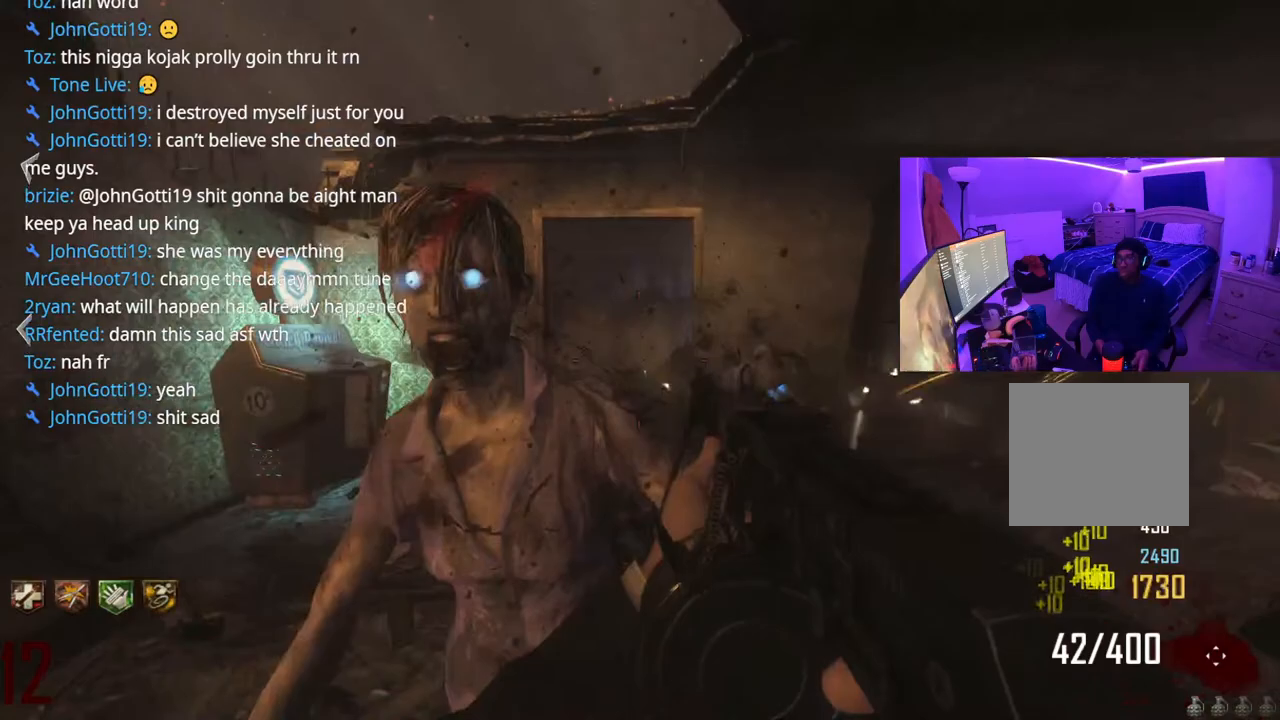
{"buttons": ["R2"], "left_stick": "left", "right_stick": "right", "events": [[33, "left_stick", "right"], [33, "right_stick", "right"], [183, "right_stick", "left"], [200, "left_stick", "left"], [317, "right_stick", "right"]]}
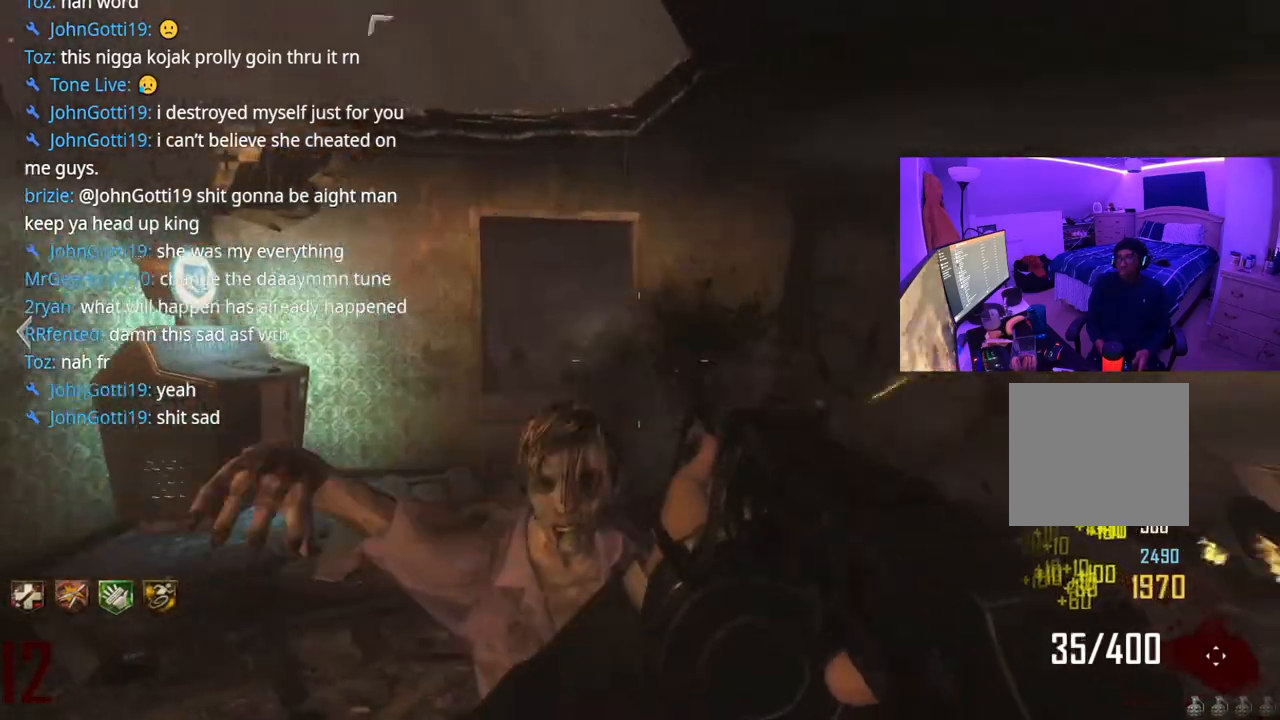
{"buttons": ["R2"], "left_stick": "down-left", "right_stick": "down", "events": [[67, "right_stick", "center"], [133, "right_stick", "right"], [367, "right_stick", "center"], [417, "right_stick", "down"], [500, "left_stick", "down-left"]]}
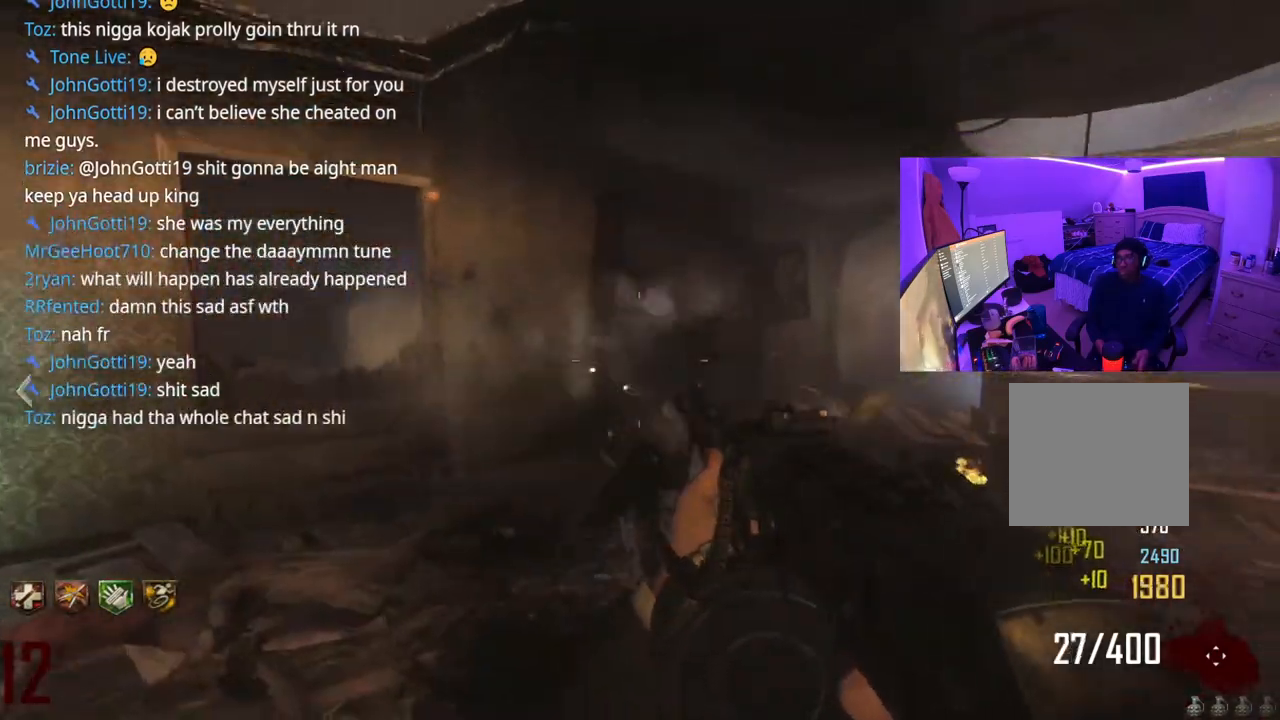
{"buttons": [], "left_stick": "down-right", "right_stick": "center", "events": [[67, "right_stick", "right"], [267, "R2", "up"], [300, "left_stick", "down"], [300, "right_stick", "center"], [417, "X", "down"], [450, "left_stick", "down-right"], [483, "X", "up"]]}
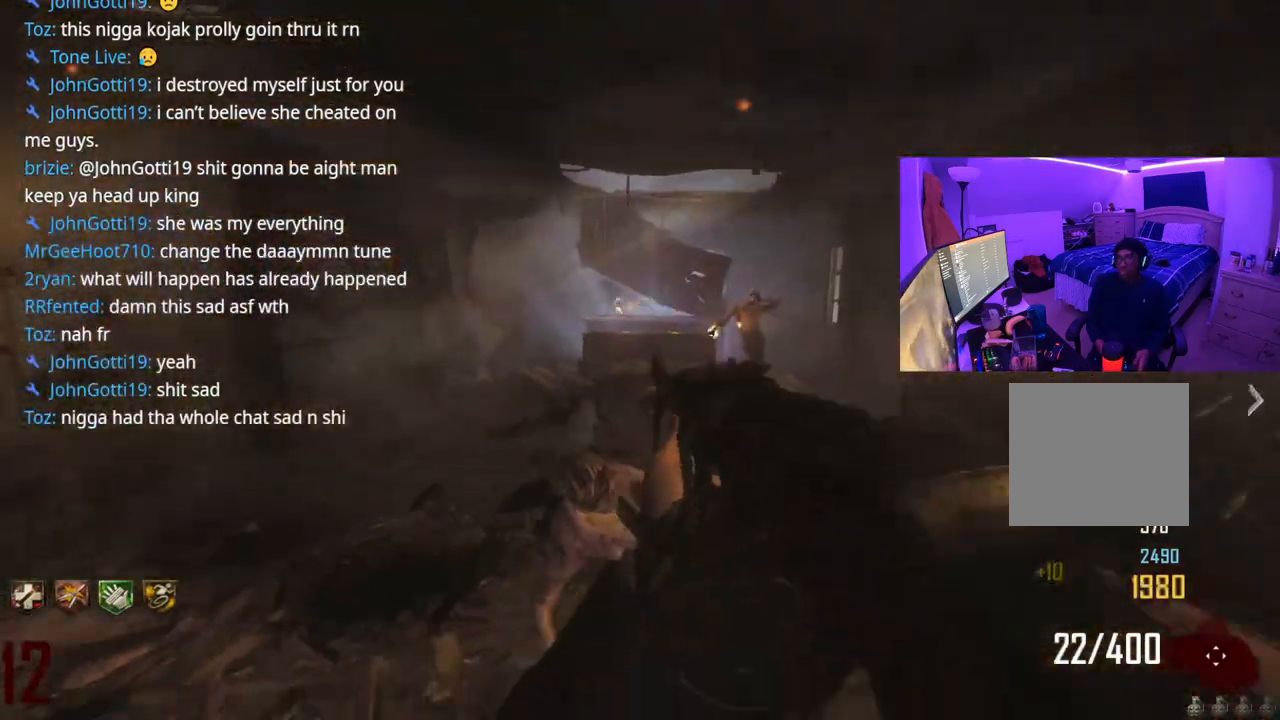
{"buttons": [], "left_stick": "left", "right_stick": "center", "events": [[17, "left_stick", "right"], [100, "left_stick", "up-right"], [267, "left_stick", "up-left"], [317, "left_stick", "left"]]}
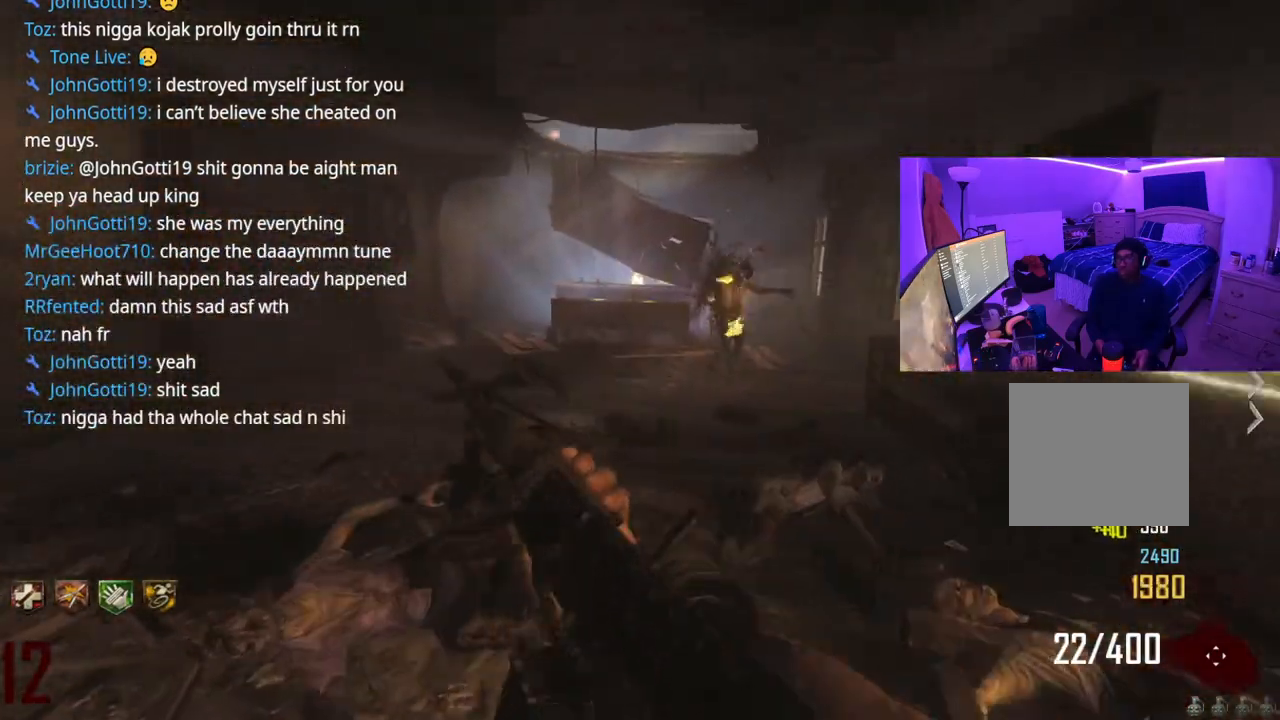
{"buttons": [], "left_stick": "right", "right_stick": "center", "events": [[200, "left_stick", "down"], [300, "left_stick", "center"], [483, "left_stick", "right"]]}
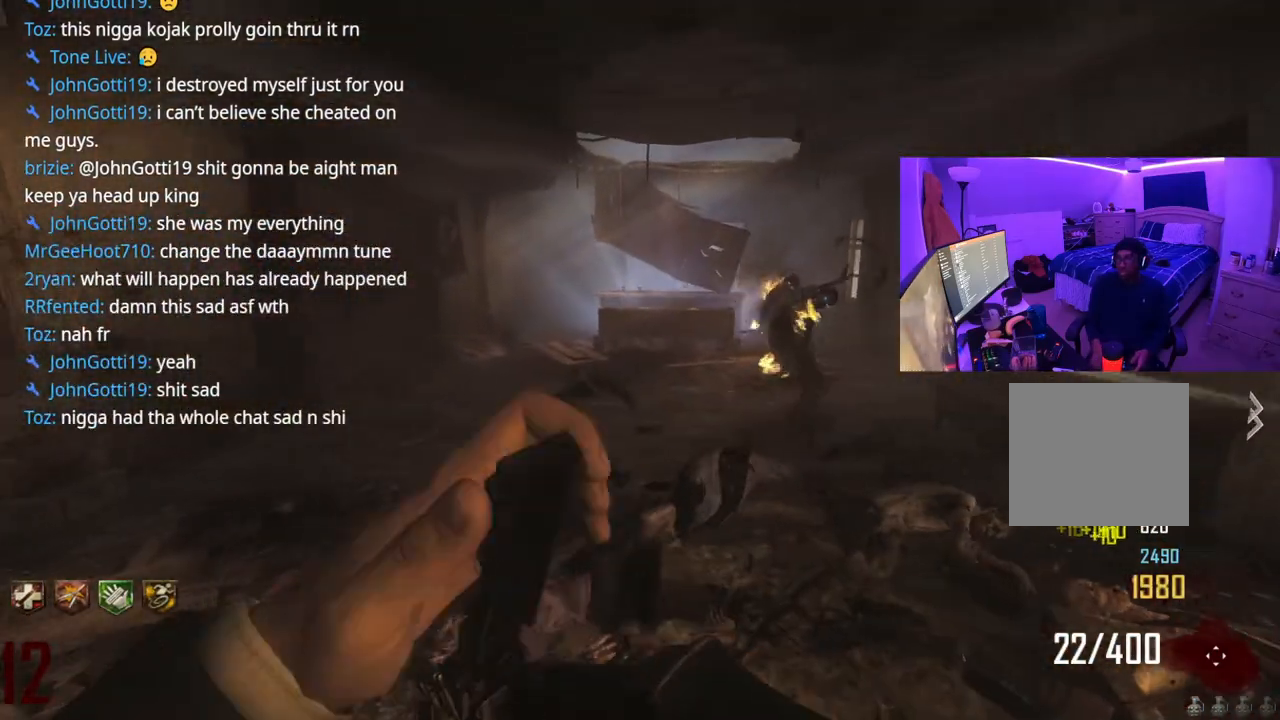
{"buttons": [], "left_stick": "up-right", "right_stick": "center", "events": [[167, "right_stick", "right"], [450, "left_stick", "up-right"], [467, "right_stick", "center"]]}
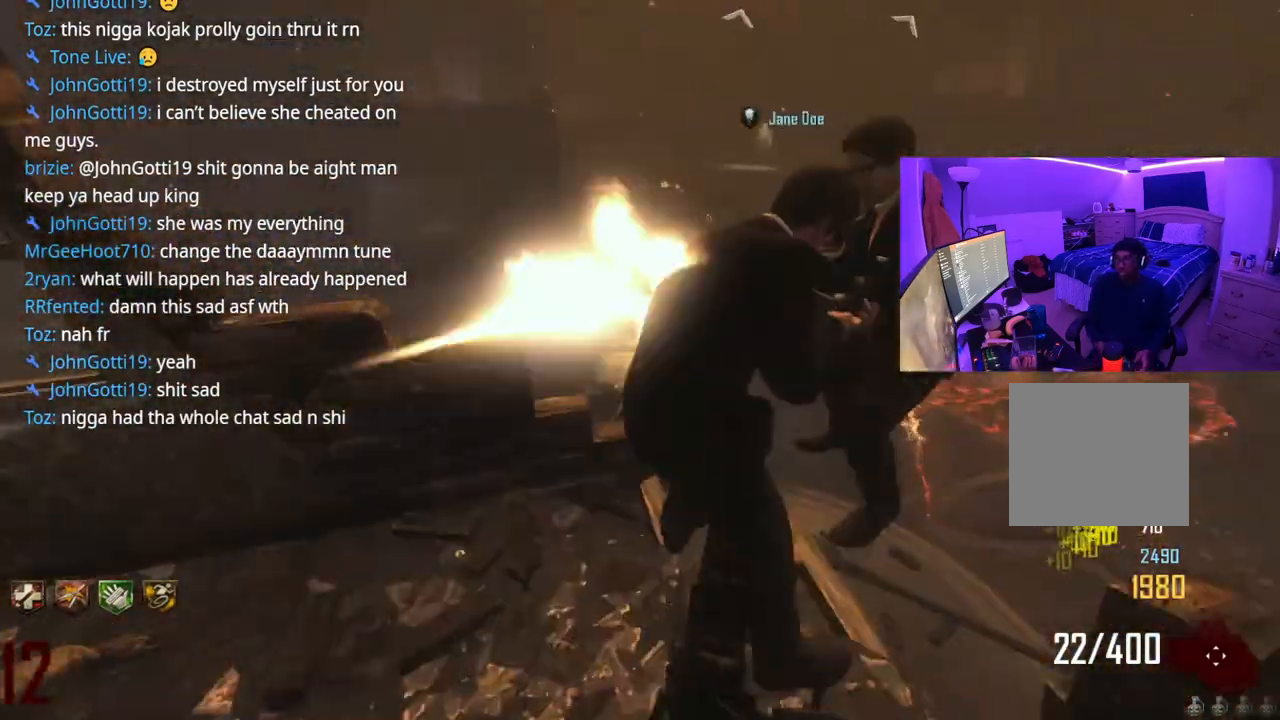
{"buttons": [], "left_stick": "down-right", "right_stick": "left", "events": [[483, "left_stick", "down-right"], [500, "right_stick", "left"]]}
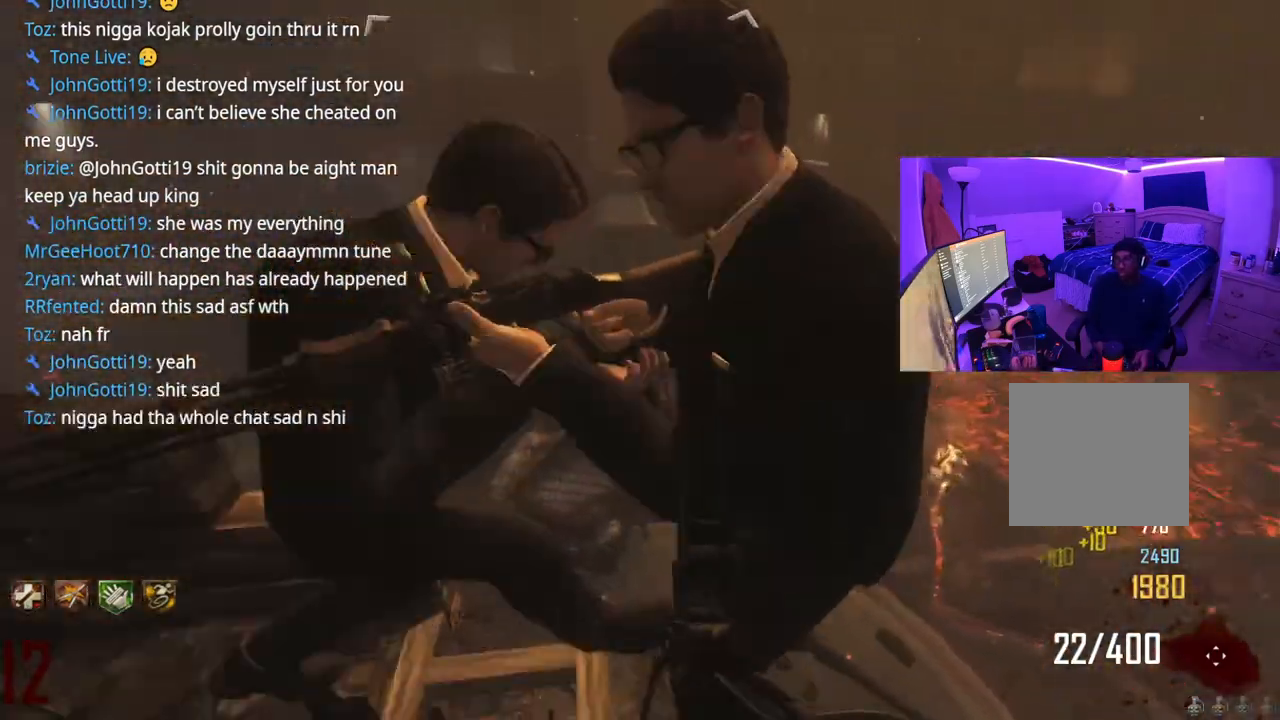
{"buttons": [], "left_stick": "down-right", "right_stick": "left", "events": []}
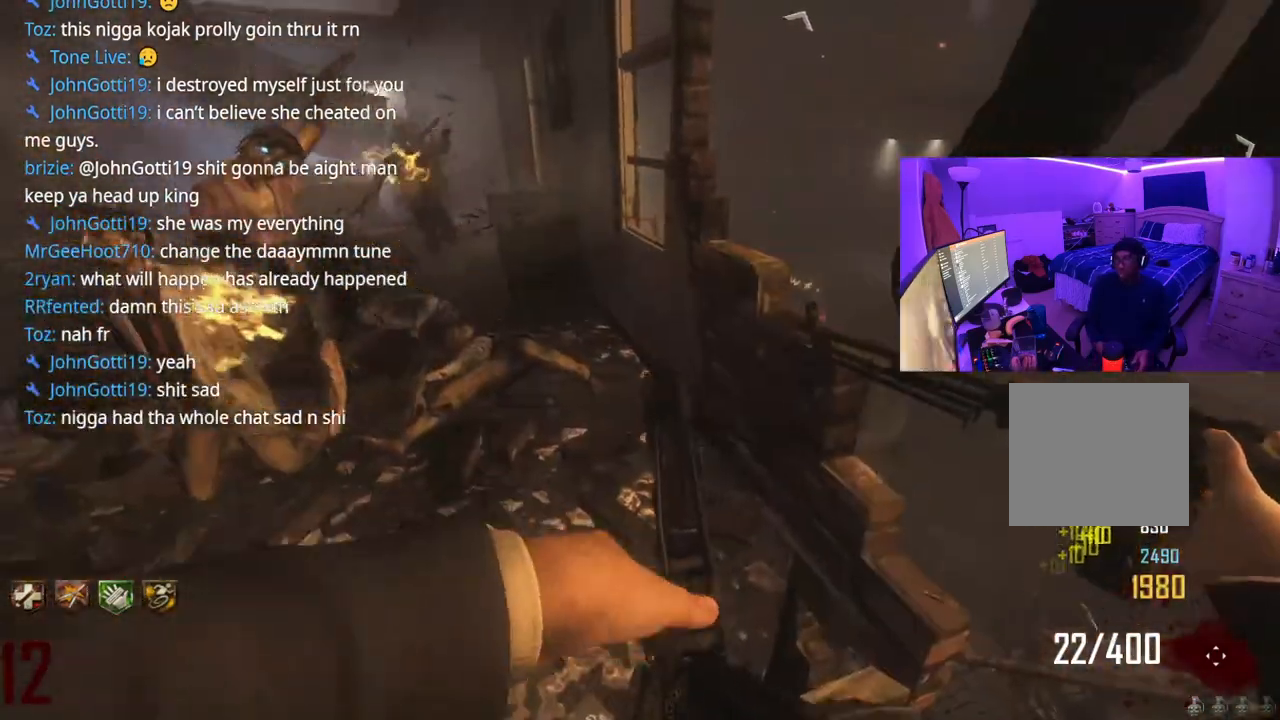
{"buttons": [], "left_stick": "down-right", "right_stick": "left", "events": []}